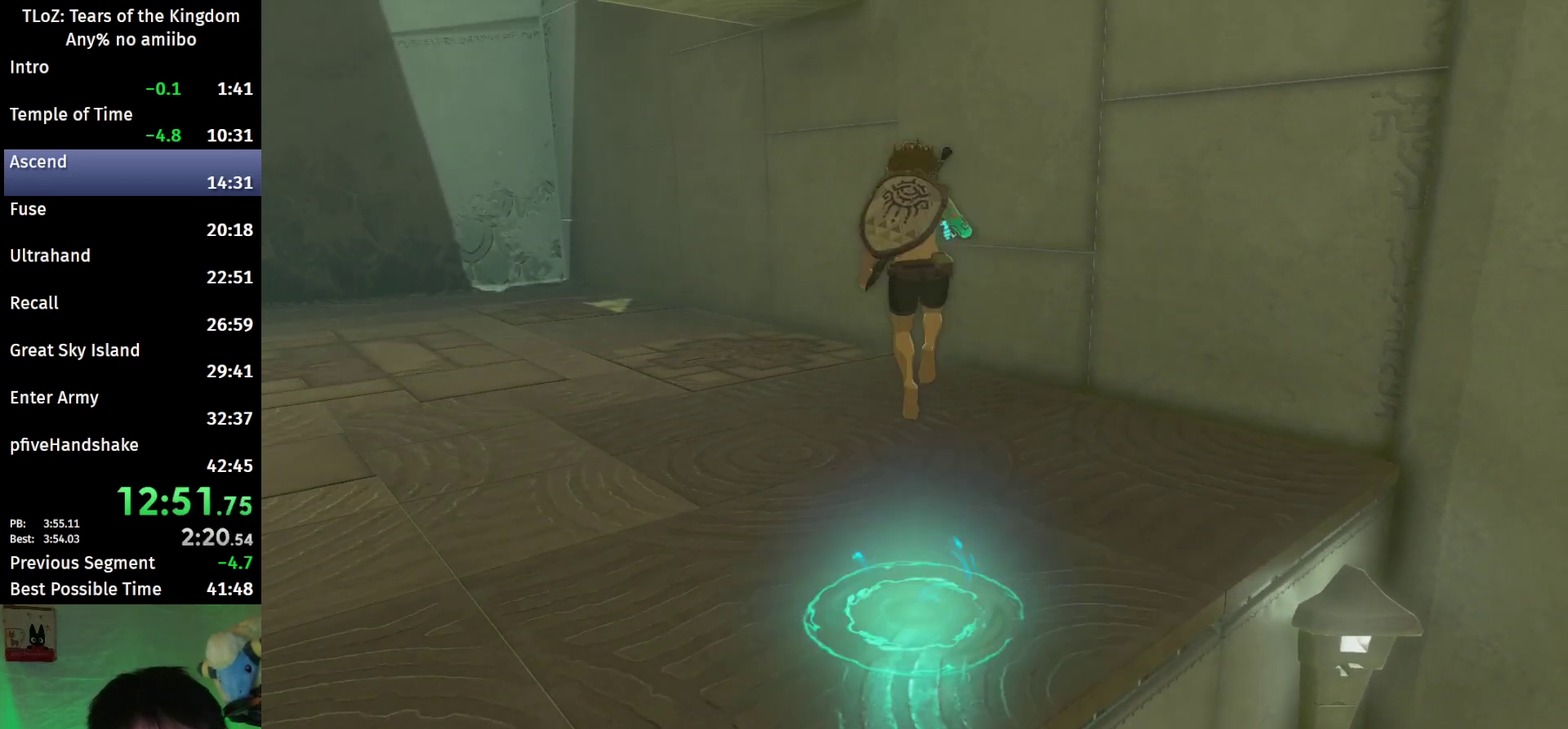
Gameplay with a controller (Nintendo layout); each line is a JSON object with the inputs held at the frame after it. This overlay highlights the sticks when they move; stick clicks (L3 R3) are not distinguishable. Not read: L3 R3.
{"buttons": ["B"], "left_stick": "up", "right_stick": "center"}
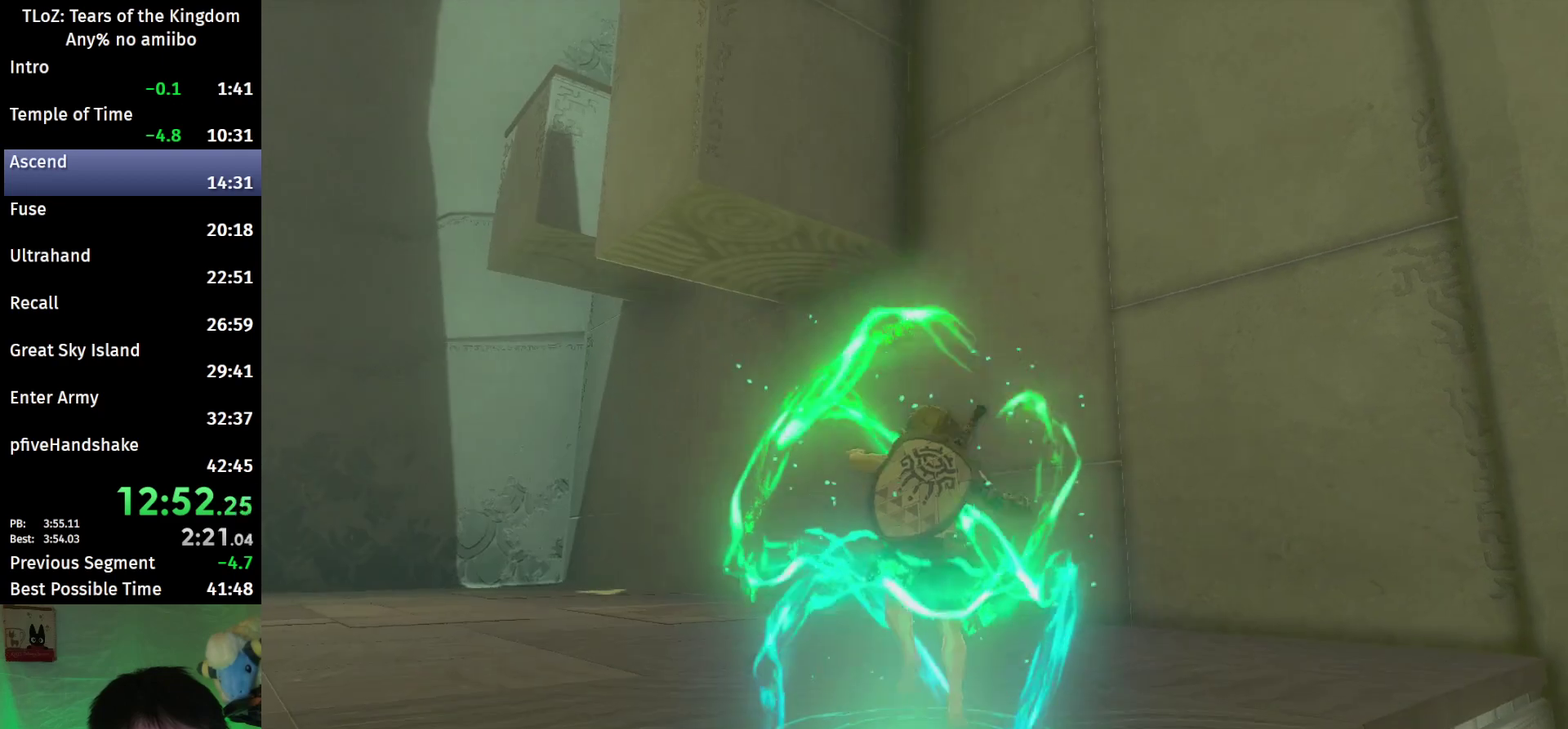
{"buttons": ["B"], "left_stick": "up", "right_stick": "center"}
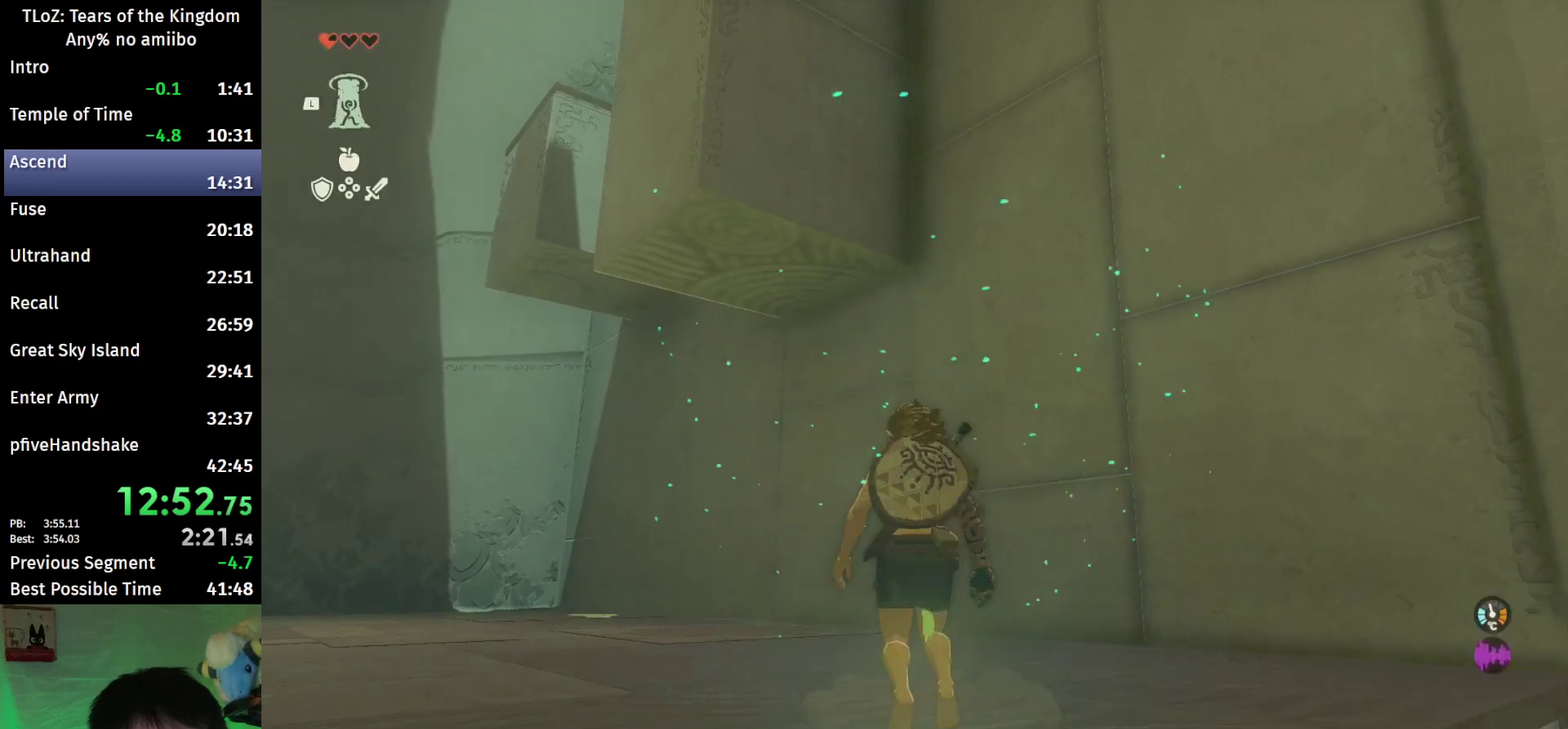
{"buttons": ["B"], "left_stick": "up", "right_stick": "up"}
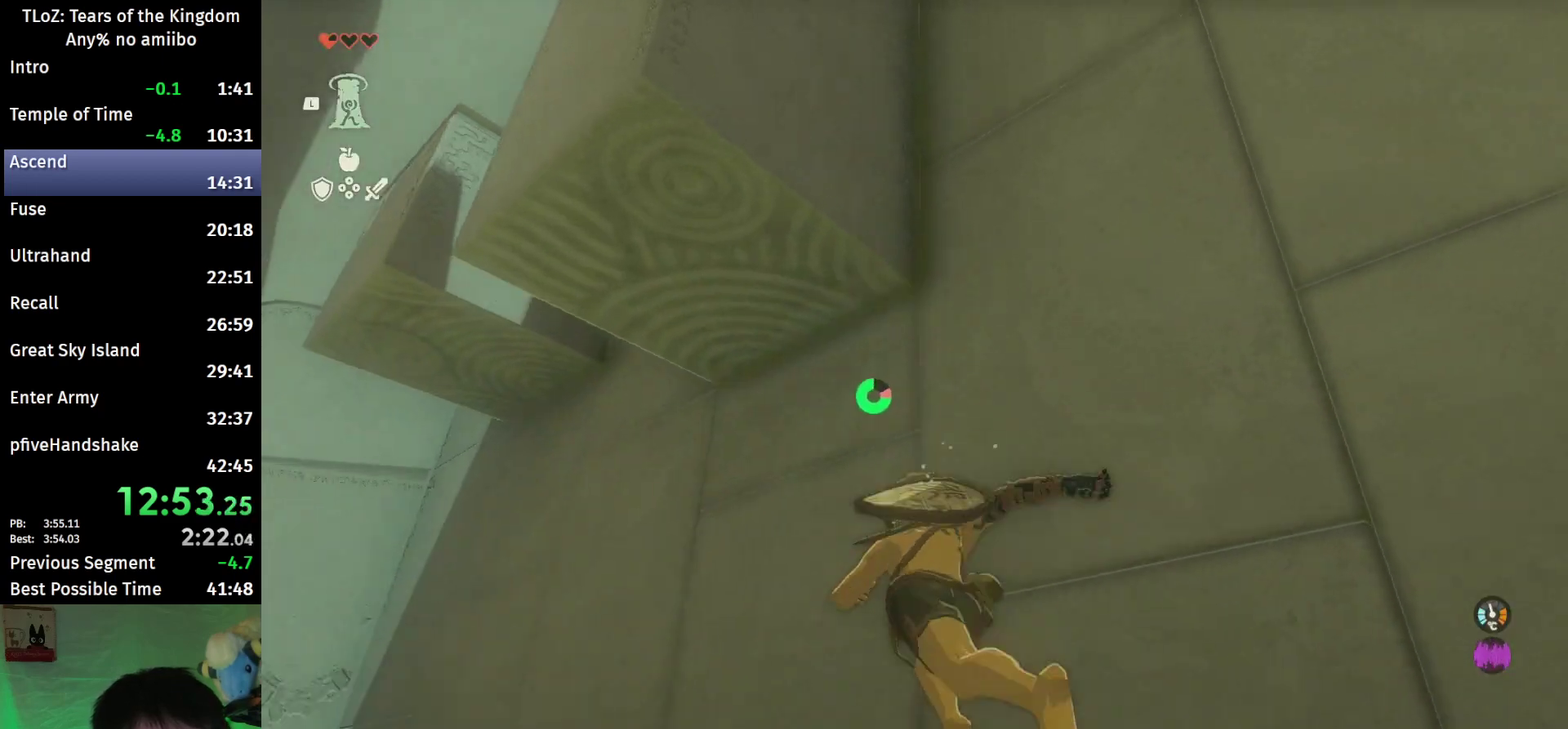
{"buttons": ["A"], "left_stick": "center", "right_stick": "center"}
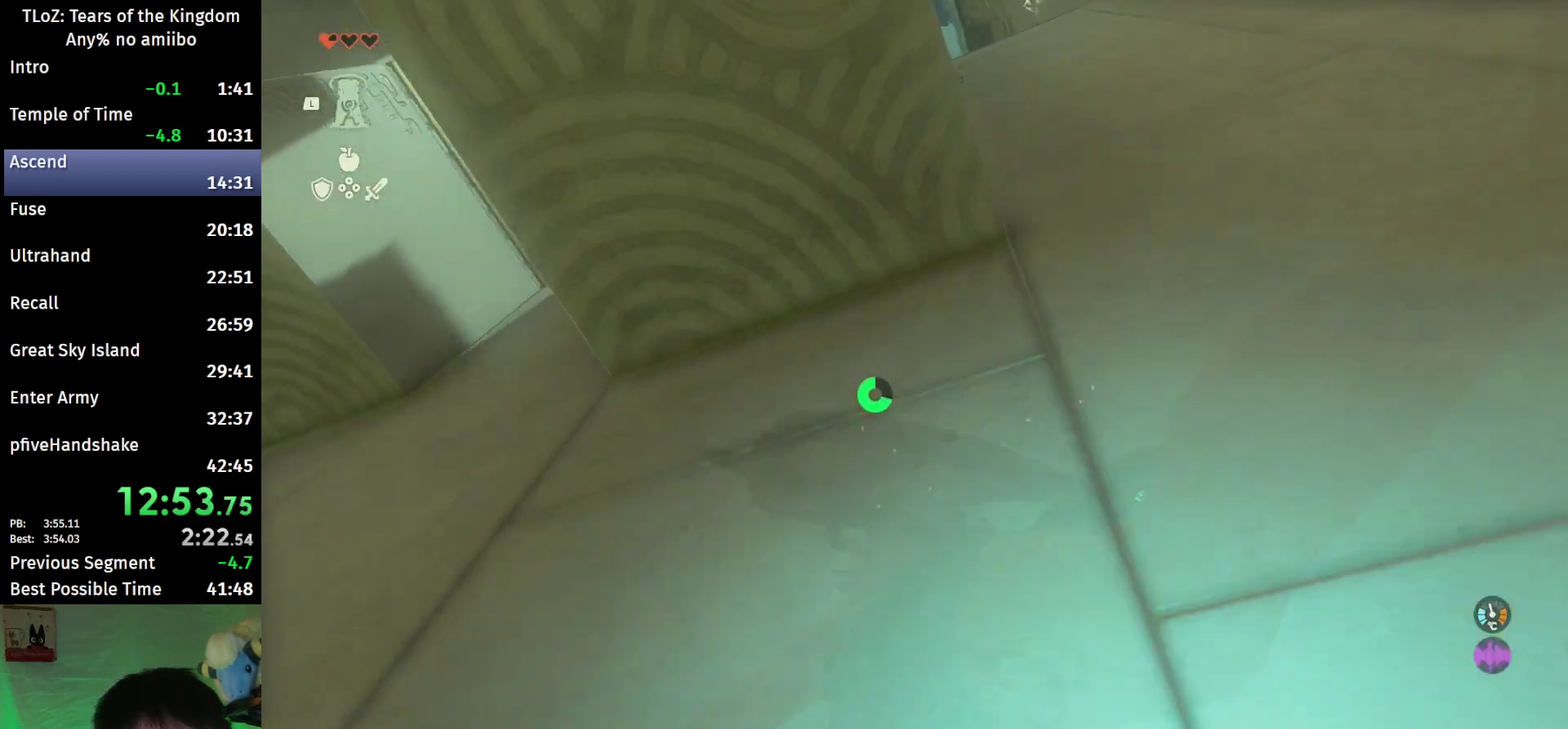
{"buttons": [], "left_stick": "center", "right_stick": "center"}
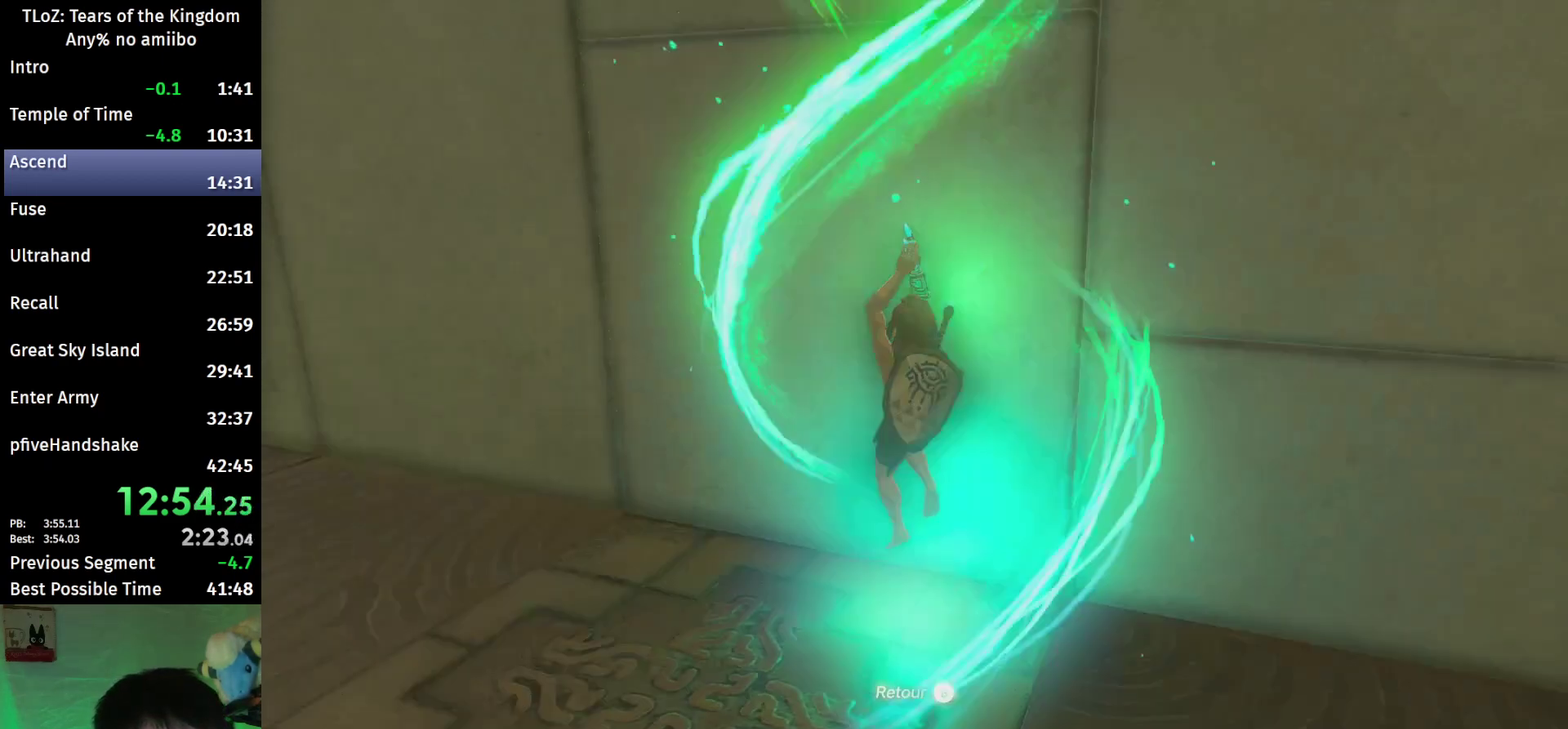
{"buttons": [], "left_stick": "center", "right_stick": "center"}
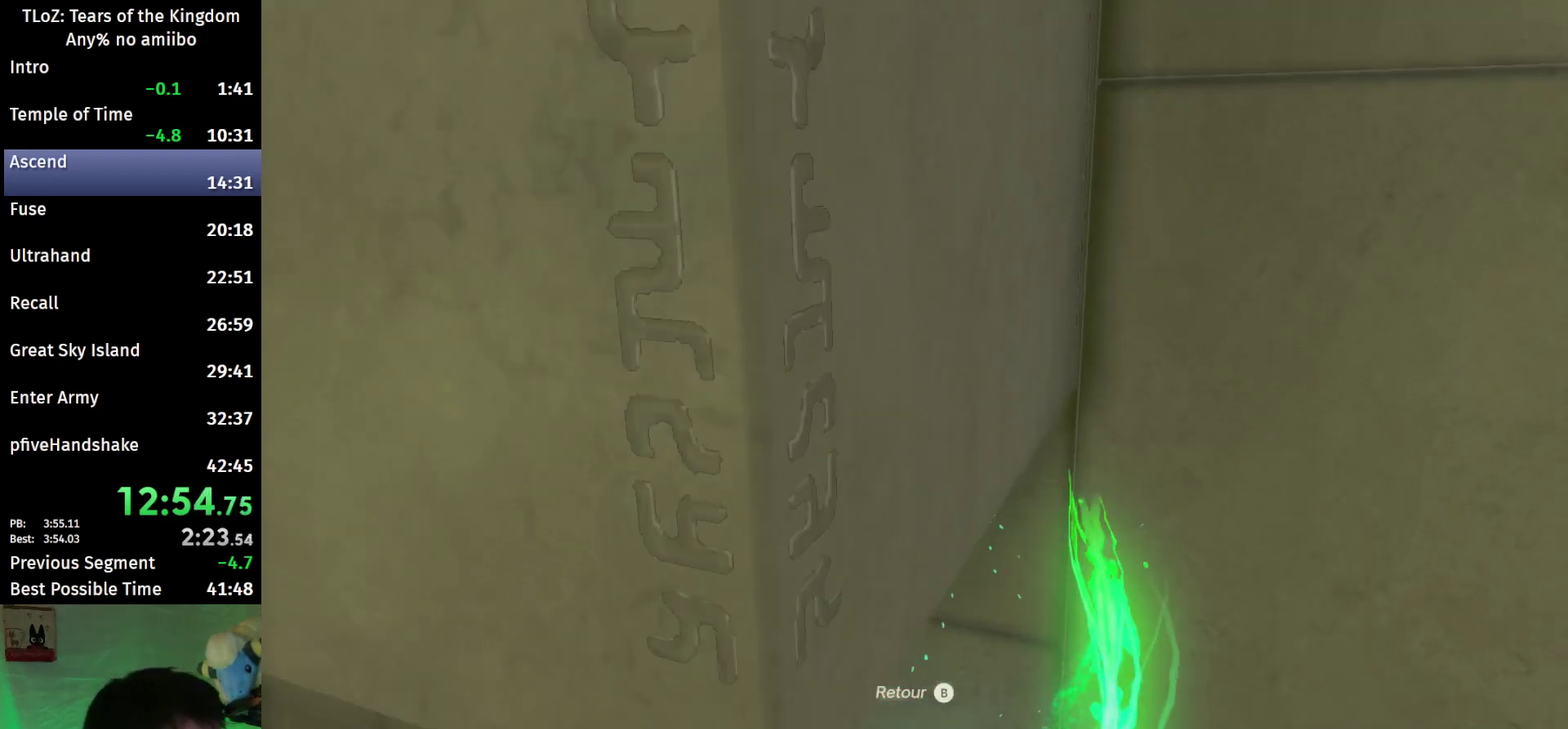
{"buttons": [], "left_stick": "center", "right_stick": "center"}
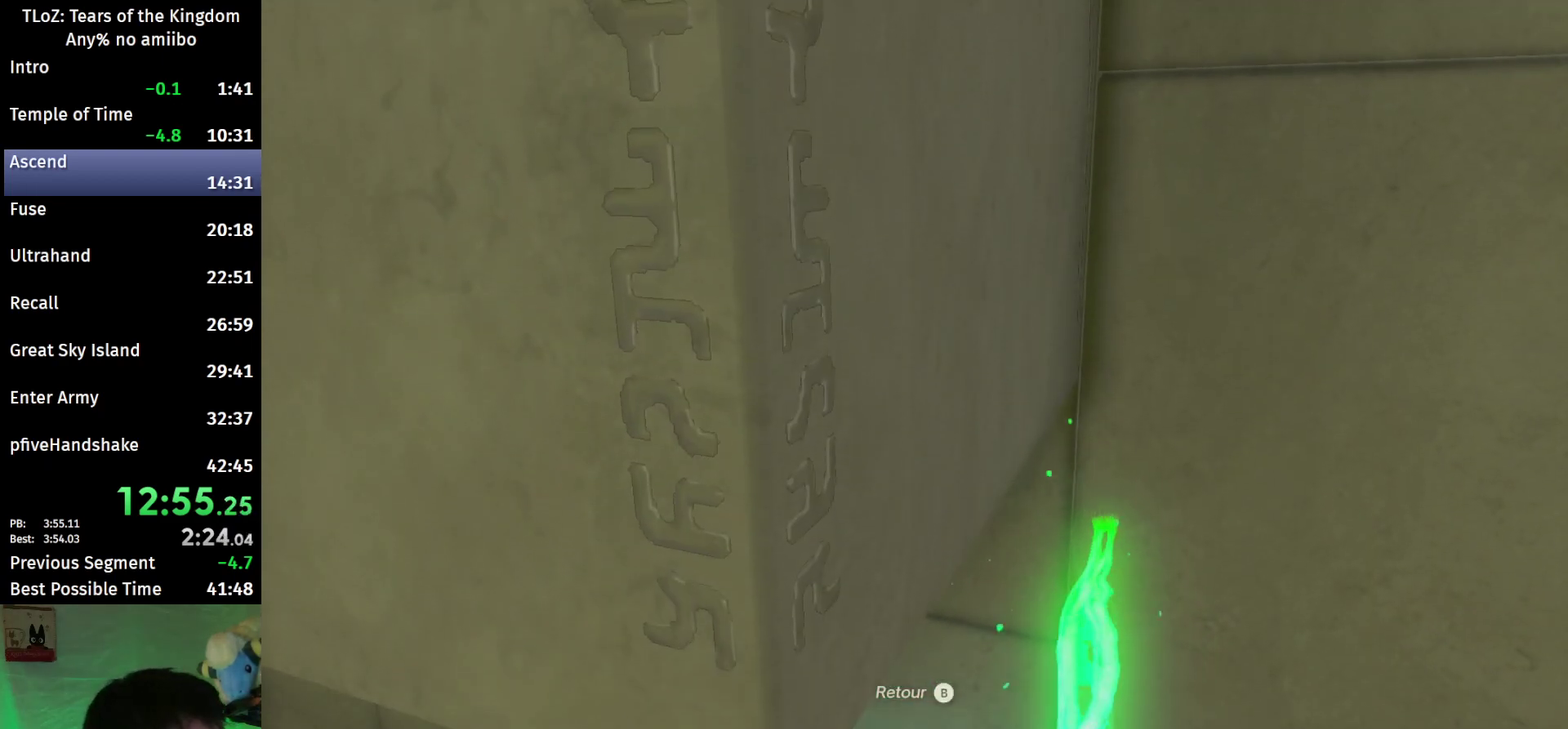
{"buttons": [], "left_stick": "center", "right_stick": "center"}
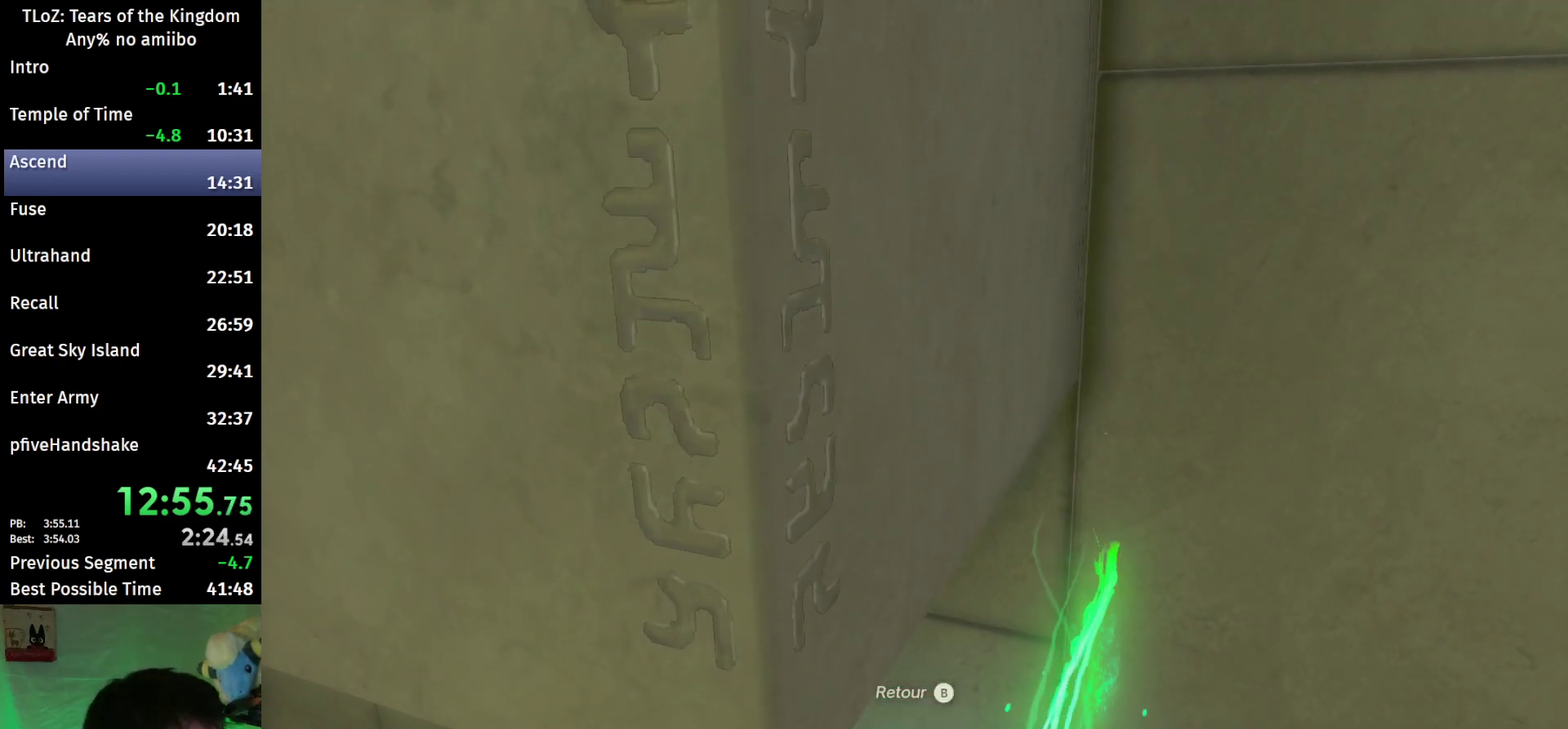
{"buttons": [], "left_stick": "center", "right_stick": "center"}
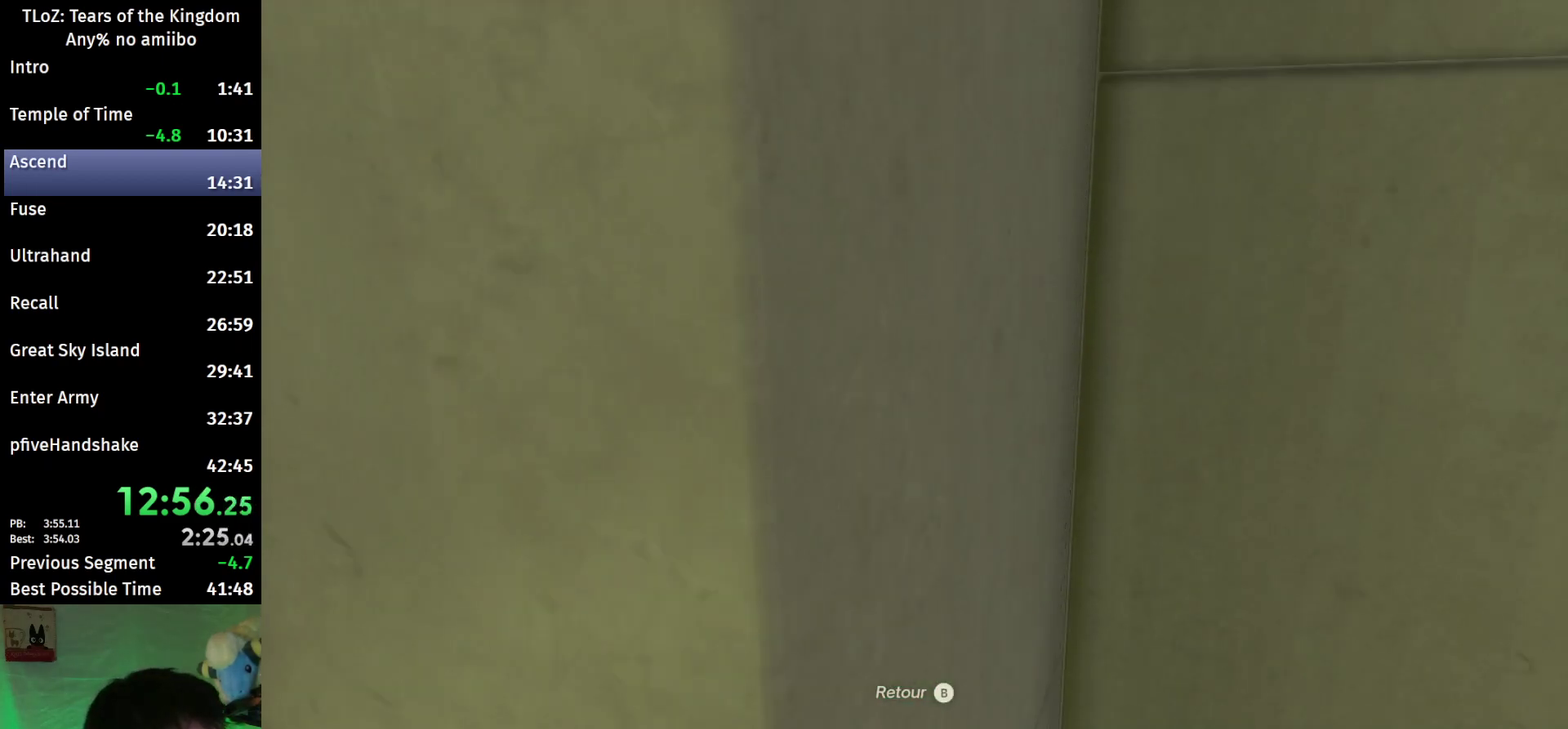
{"buttons": [], "left_stick": "center", "right_stick": "center"}
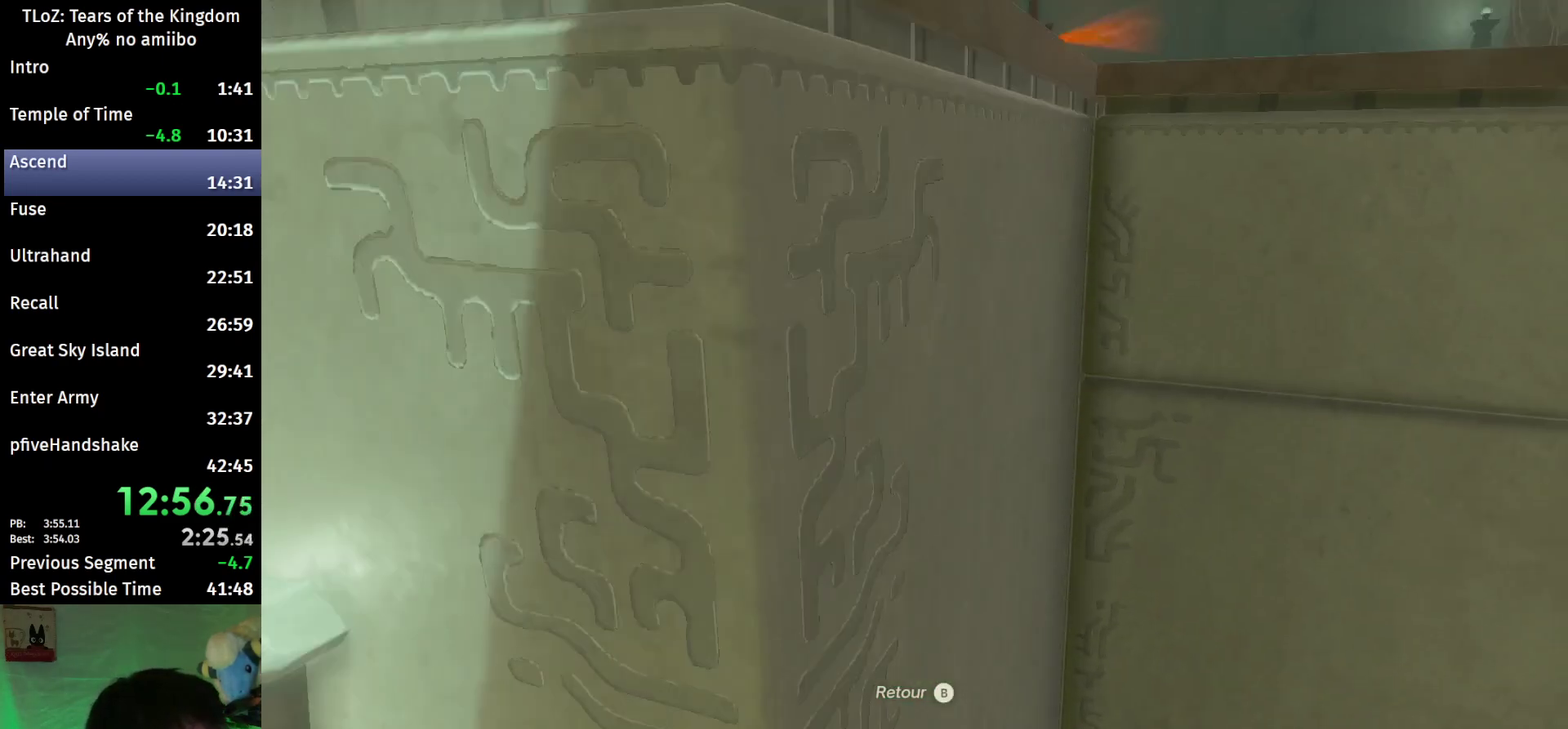
{"buttons": [], "left_stick": "center", "right_stick": "center"}
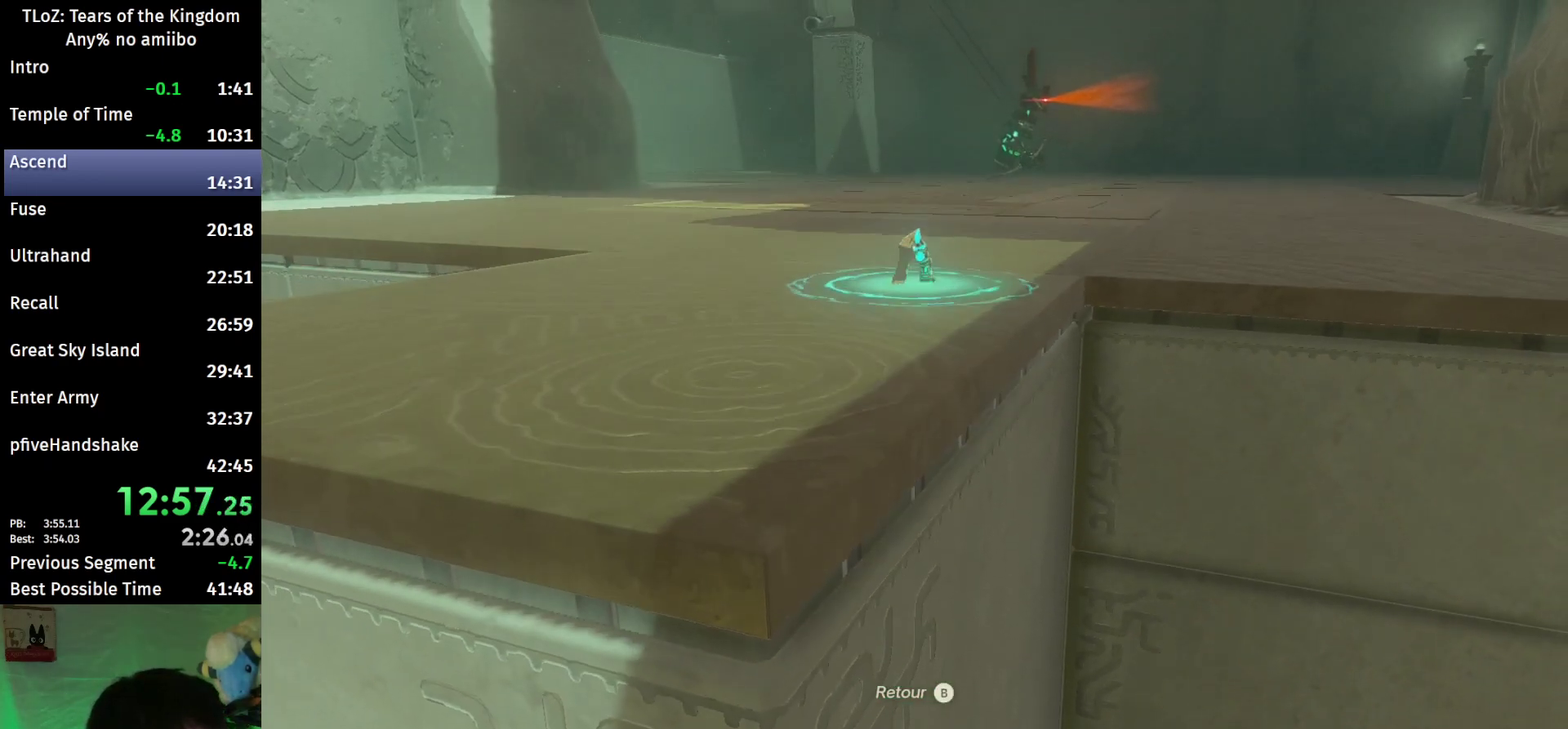
{"buttons": ["A"], "left_stick": "center", "right_stick": "center"}
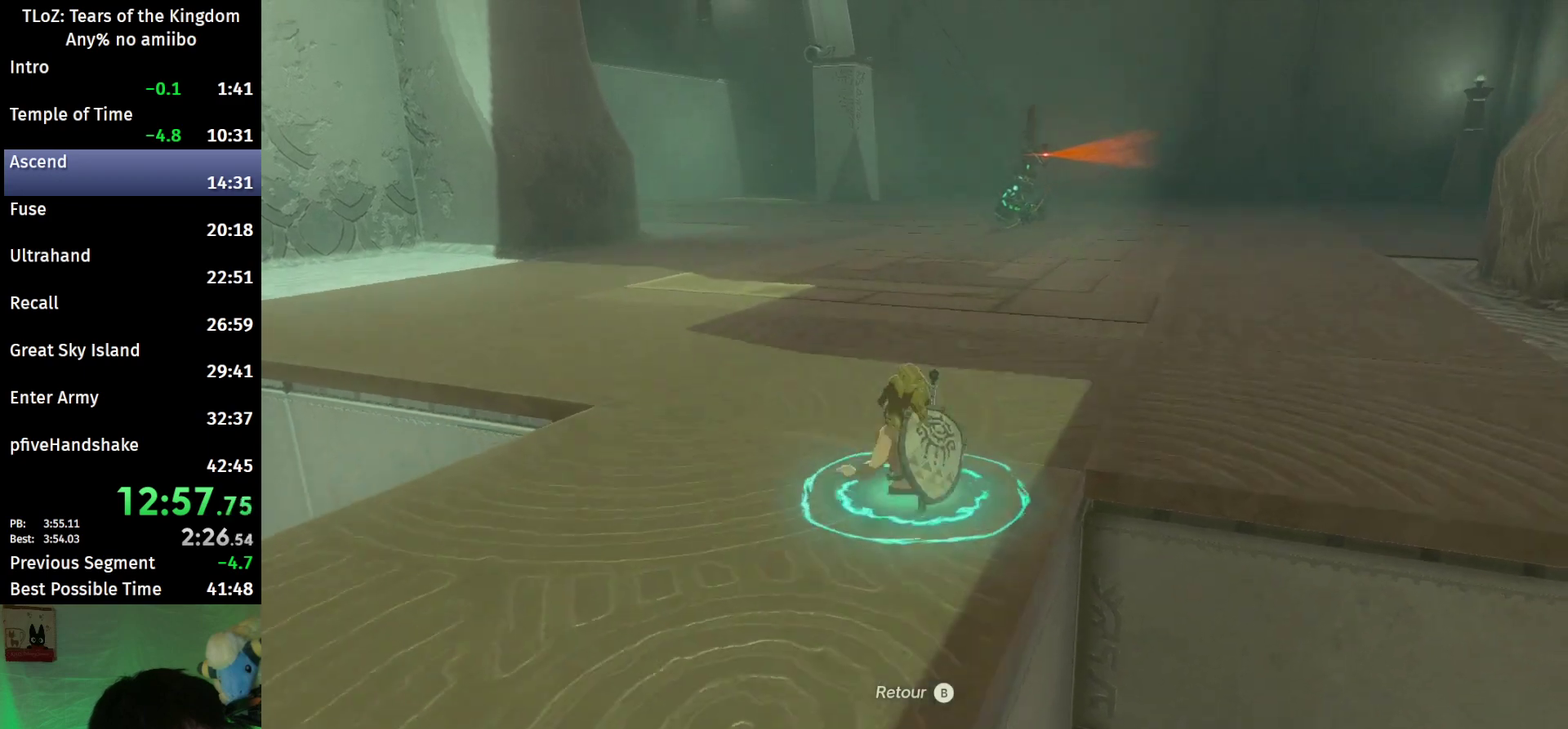
{"buttons": [], "left_stick": "center", "right_stick": "center"}
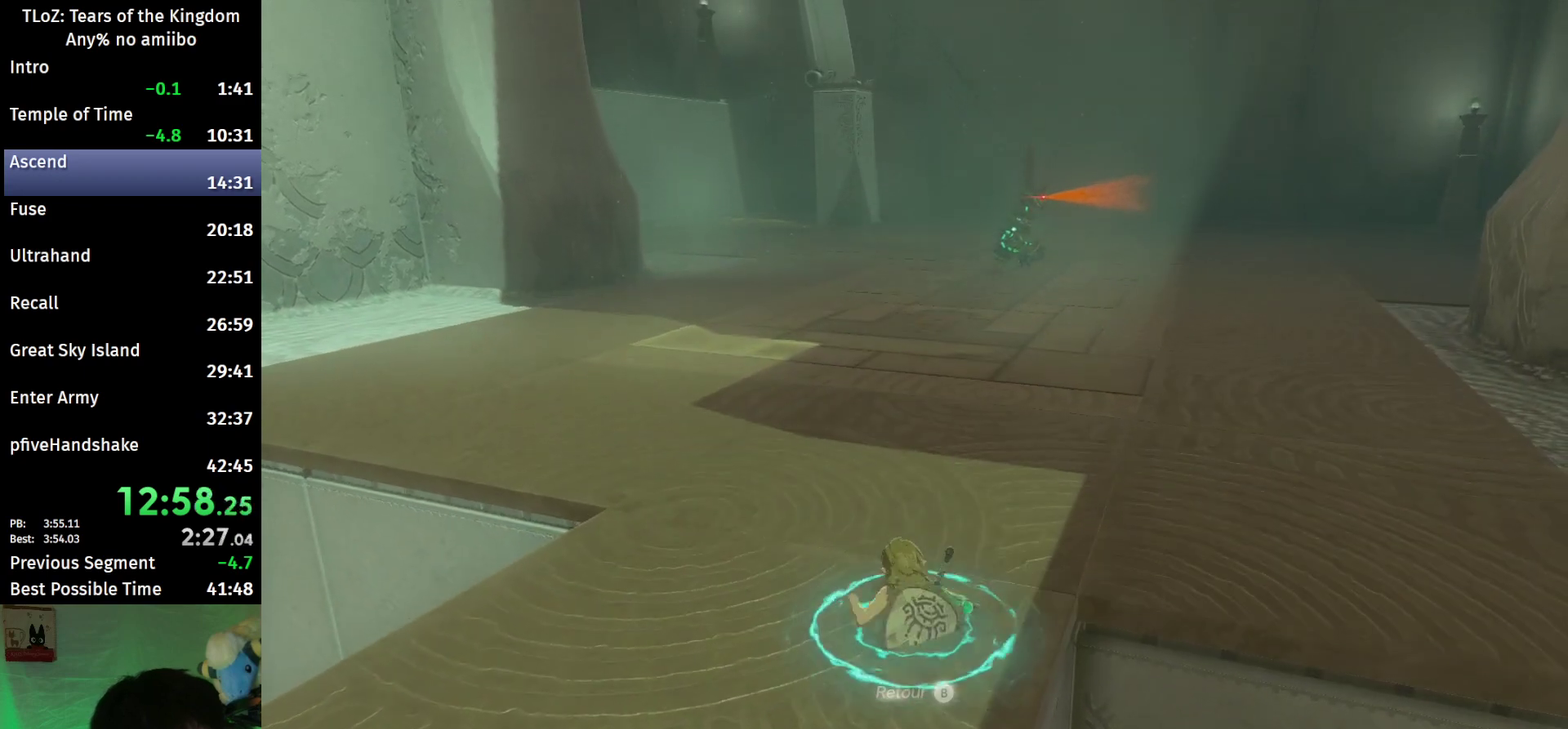
{"buttons": [], "left_stick": "up", "right_stick": "center"}
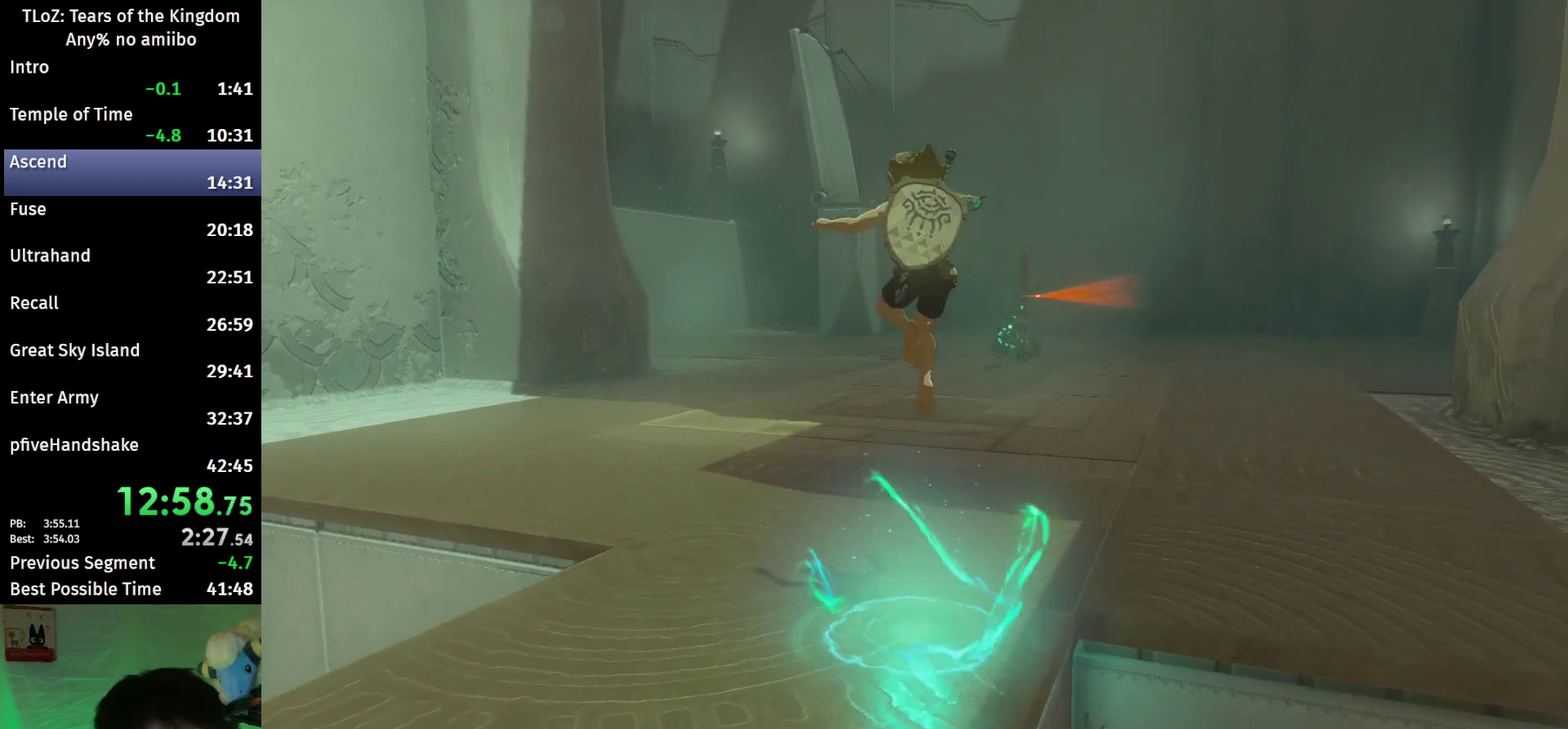
{"buttons": ["B"], "left_stick": "up", "right_stick": "center"}
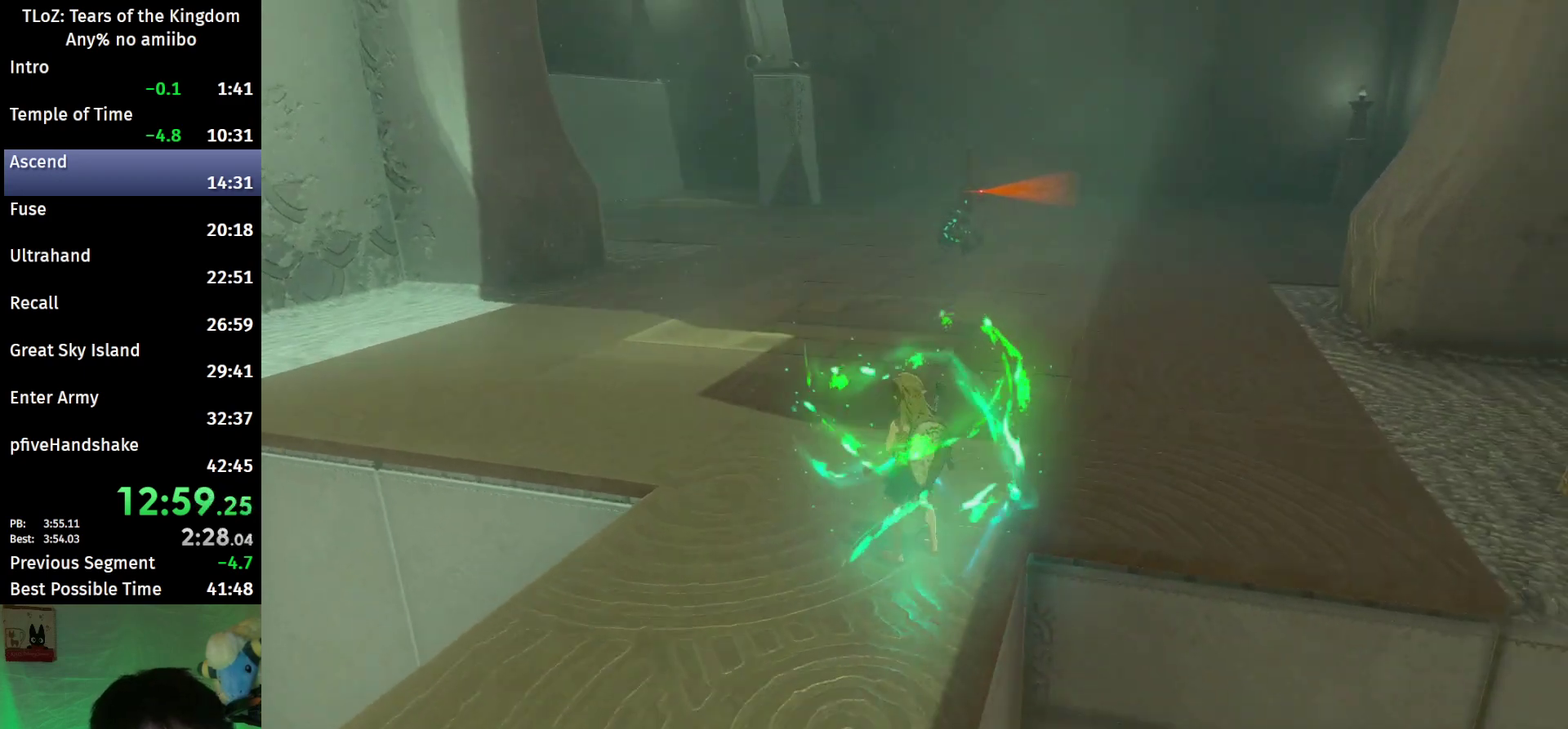
{"buttons": ["B"], "left_stick": "up", "right_stick": "center"}
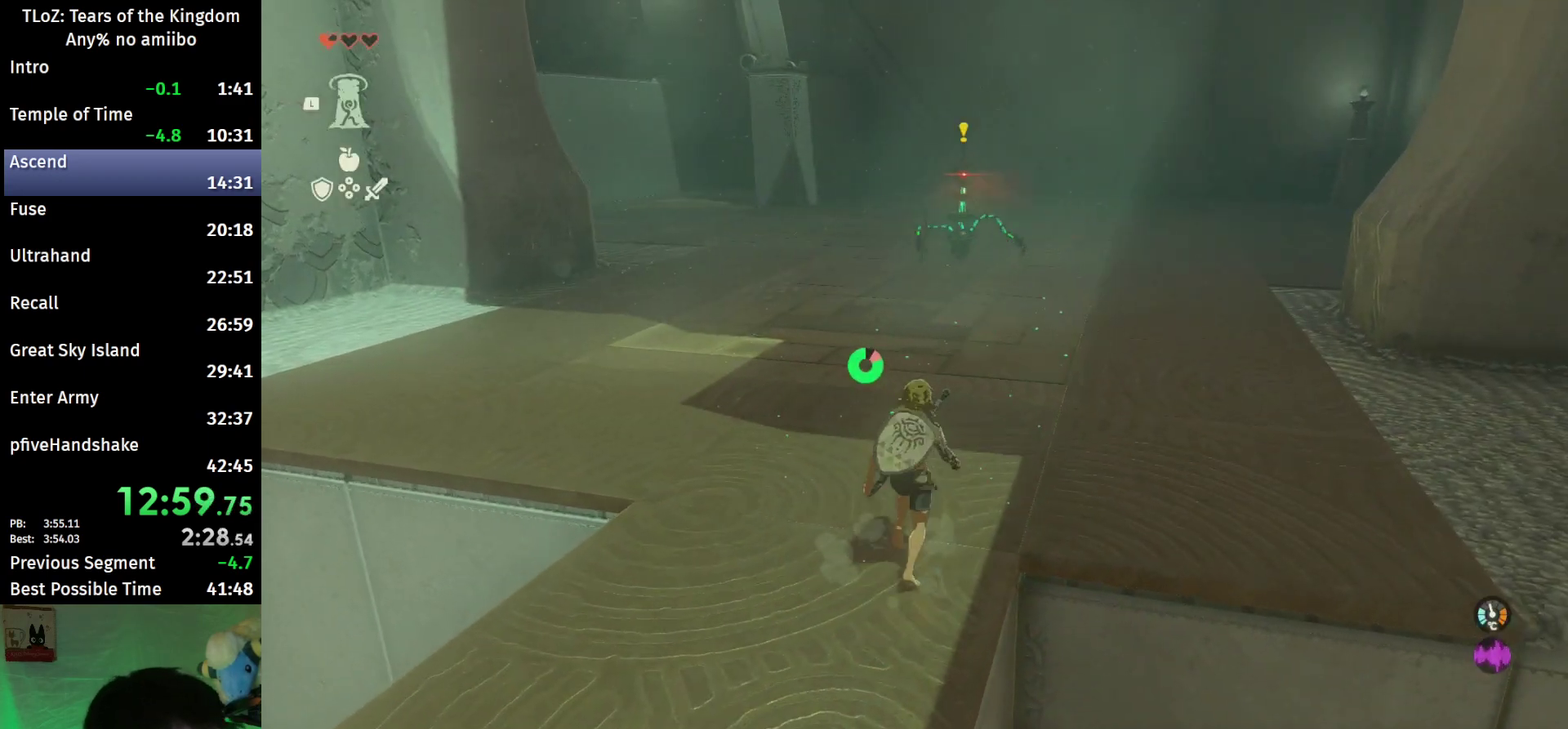
{"buttons": ["B"], "left_stick": "up", "right_stick": "center"}
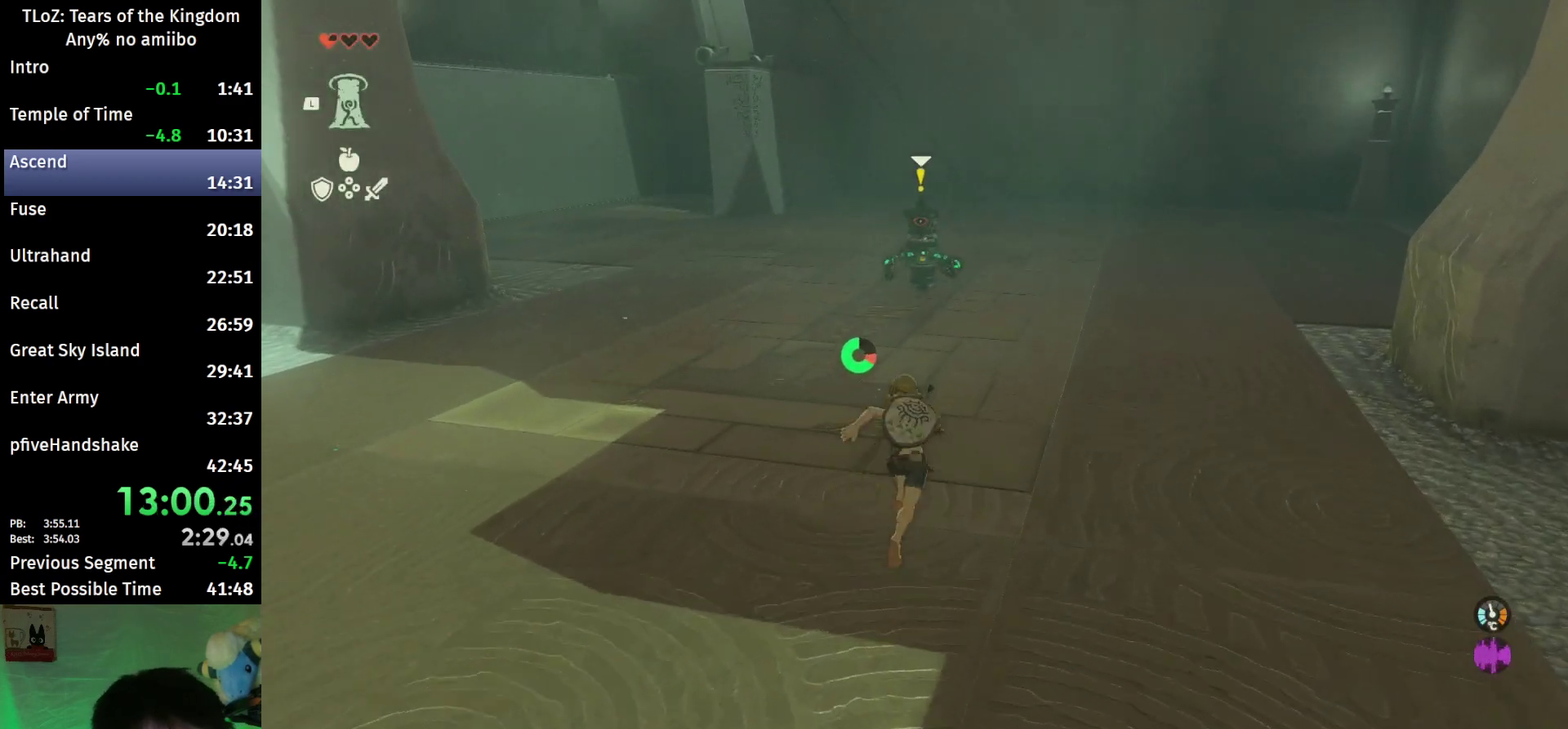
{"buttons": ["B"], "left_stick": "up", "right_stick": "center"}